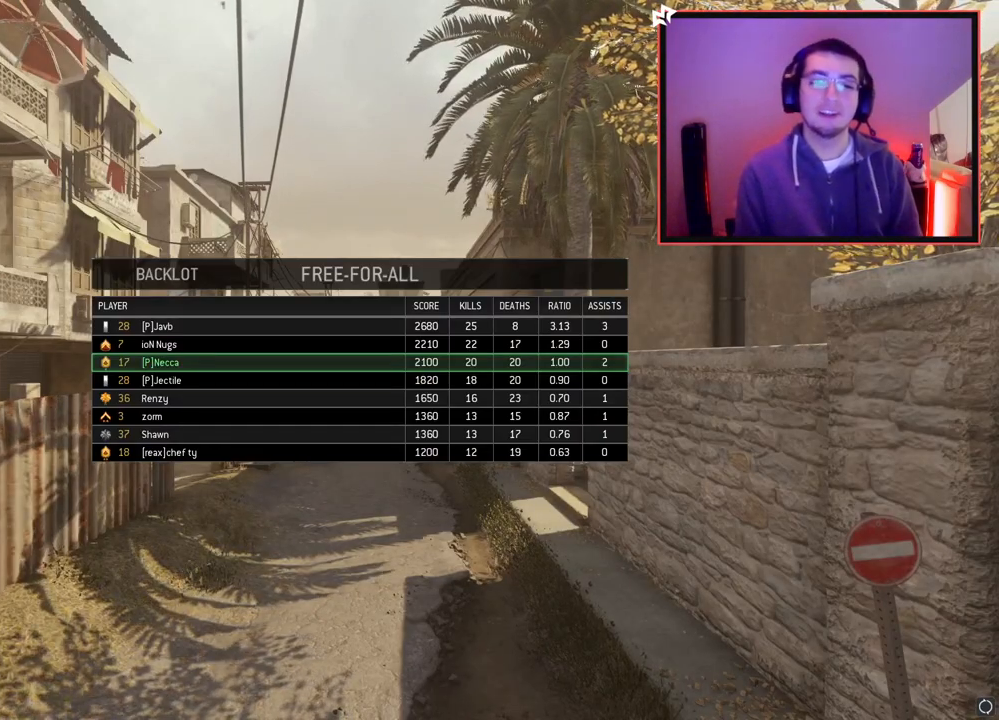
Gameplay with a controller (PlayStation layout); each line is a JSON object with the inputs held at the frame after it. "events" lists button and stick changes between this image and that frame as [ms after this image, input, new state], when the widget could be followed in between.
{"buttons": [], "left_stick": "center", "right_stick": "center", "events": [[150, "DPAD_DOWN", "down"], [250, "DPAD_DOWN", "up"], [334, "DPAD_DOWN", "down"], [451, "DPAD_DOWN", "up"]]}
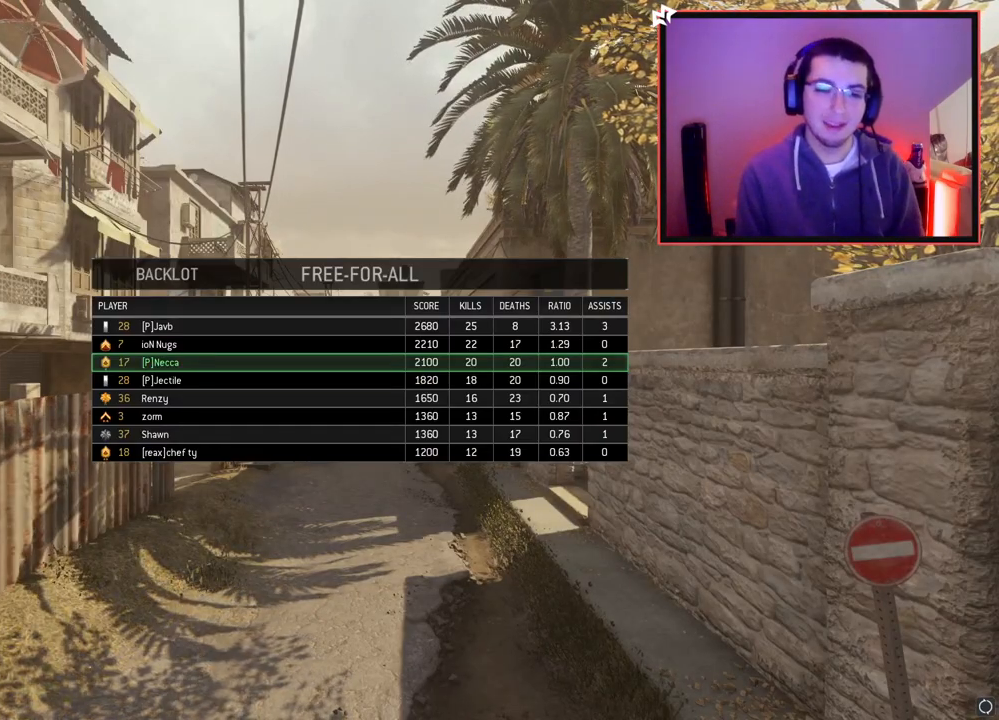
{"buttons": [], "left_stick": "center", "right_stick": "center", "events": [[50, "DPAD_DOWN", "down"], [134, "DPAD_DOWN", "up"]]}
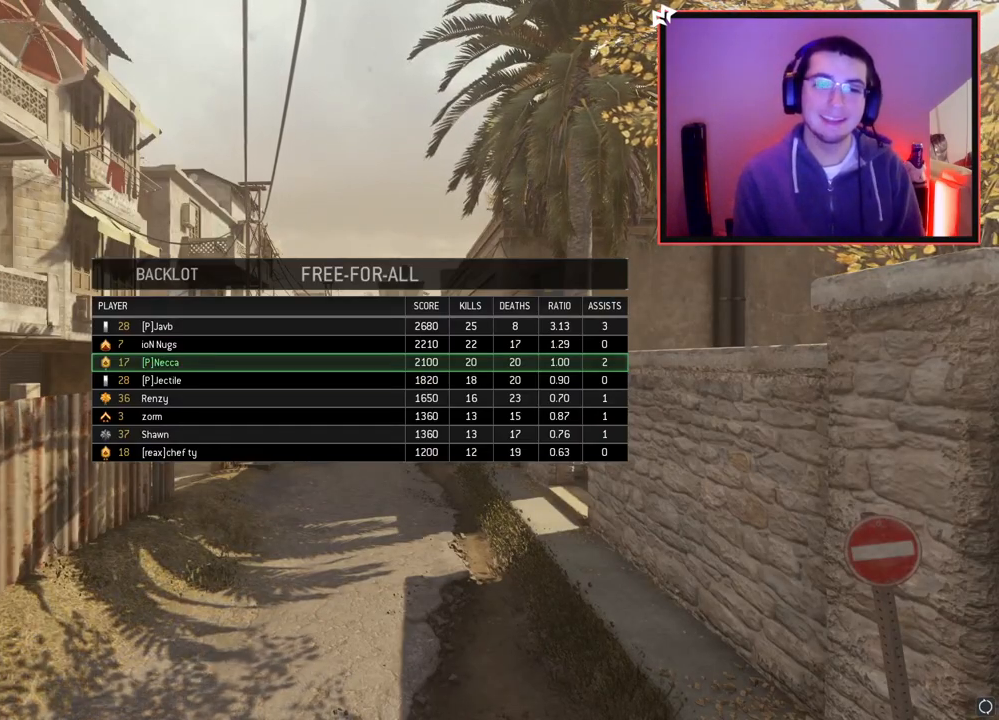
{"buttons": [], "left_stick": "center", "right_stick": "center", "events": []}
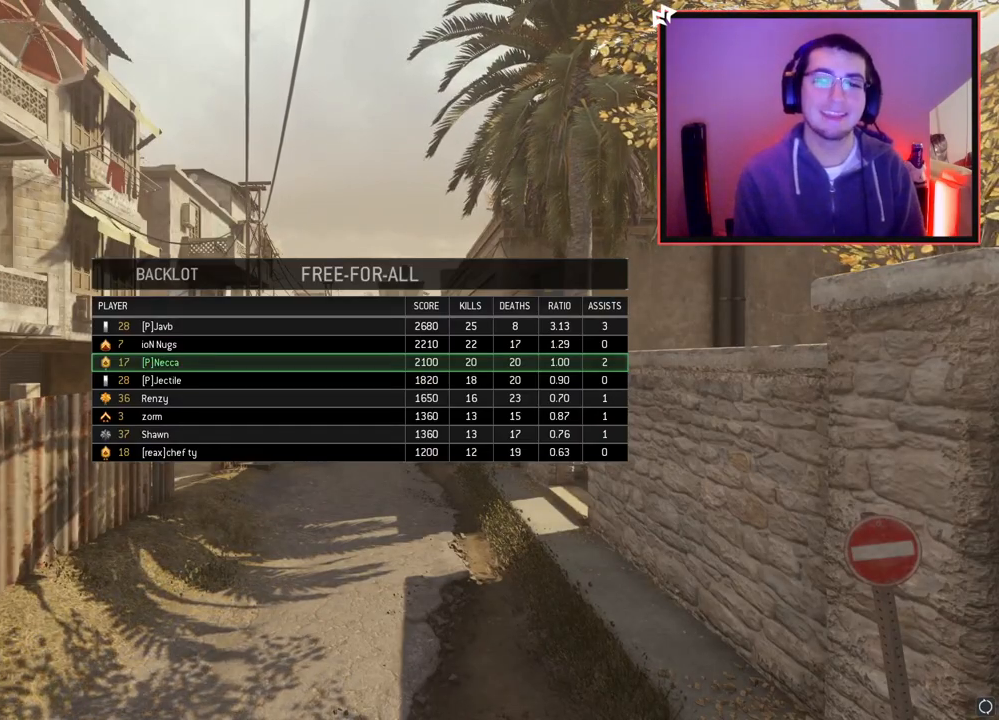
{"buttons": [], "left_stick": "center", "right_stick": "center", "events": []}
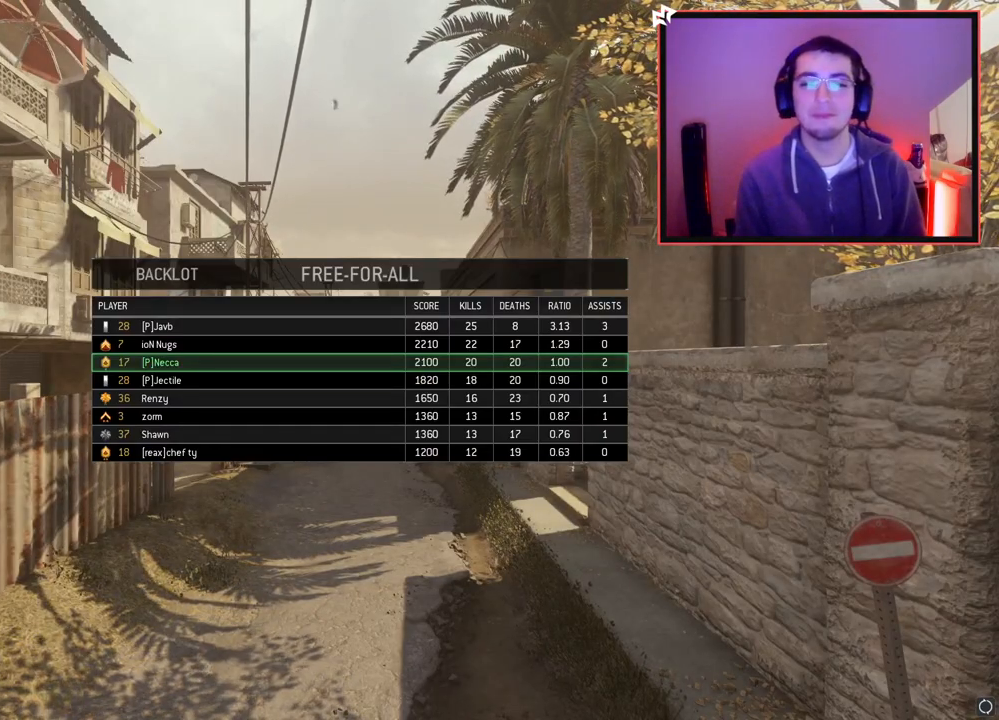
{"buttons": [], "left_stick": "center", "right_stick": "center", "events": [[100, "DPAD_UP", "down"], [216, "DPAD_UP", "up"], [350, "DPAD_UP", "down"], [467, "DPAD_UP", "up"]]}
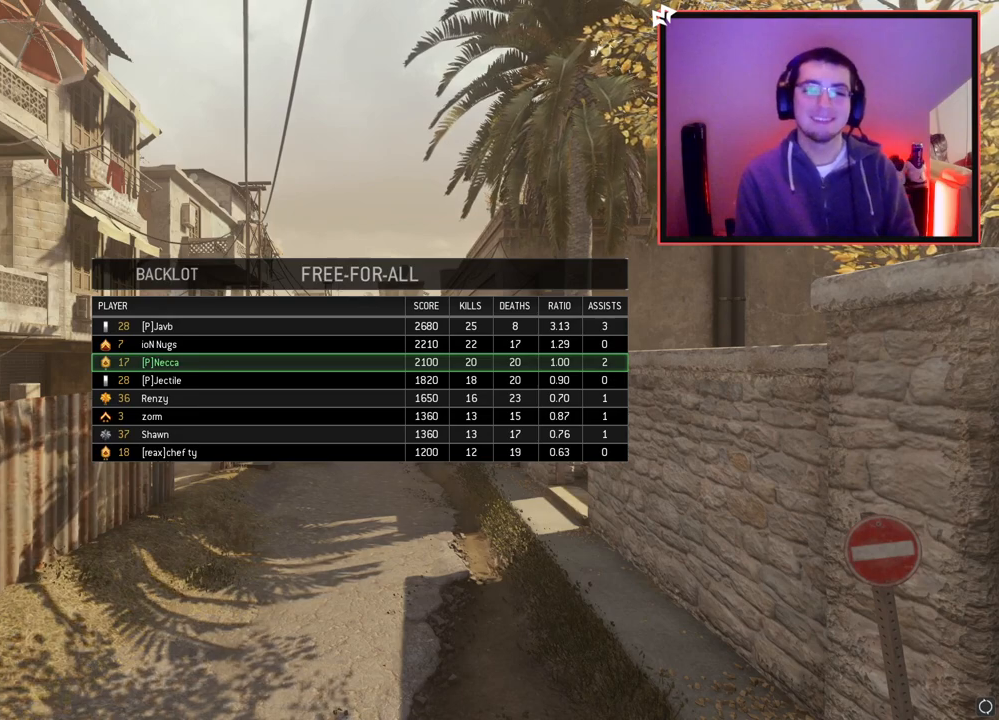
{"buttons": ["DPAD_DOWN"], "left_stick": "center", "right_stick": "center", "events": [[250, "DPAD_DOWN", "down"], [367, "DPAD_DOWN", "up"], [501, "DPAD_DOWN", "down"]]}
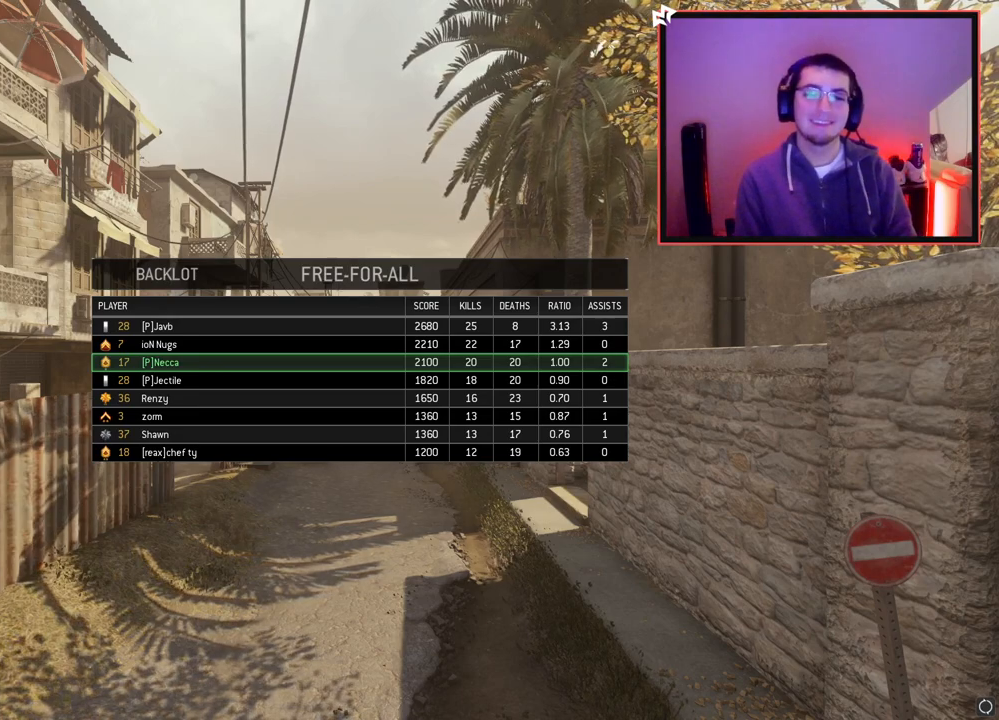
{"buttons": ["DPAD_DOWN"], "left_stick": "center", "right_stick": "center", "events": [[133, "DPAD_DOWN", "up"], [216, "DPAD_DOWN", "down"], [350, "DPAD_DOWN", "up"], [483, "DPAD_DOWN", "down"]]}
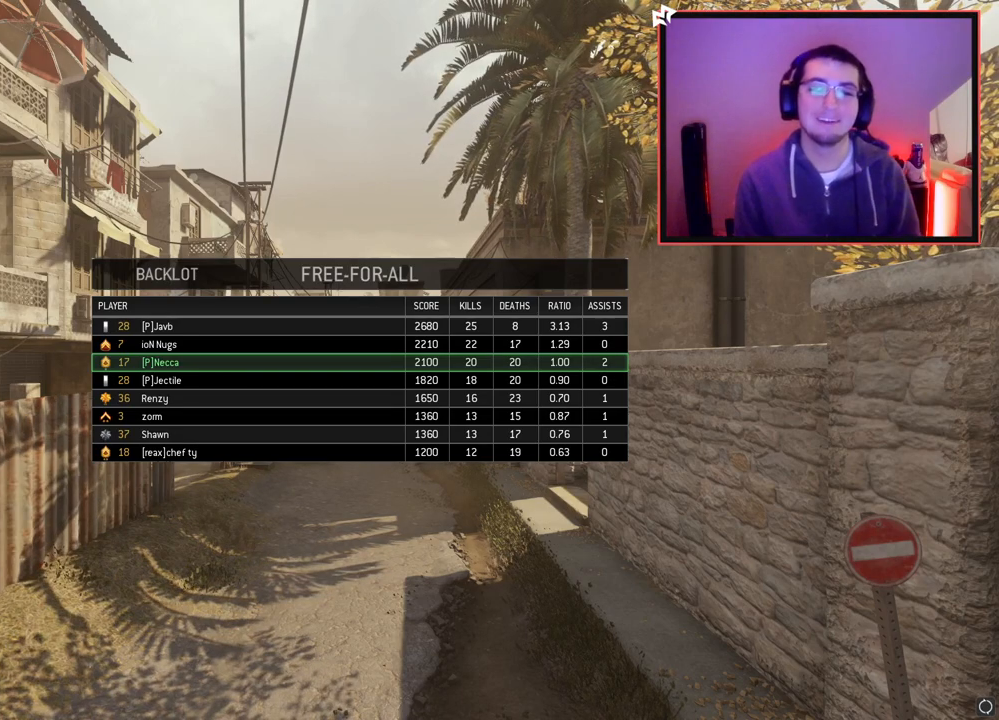
{"buttons": [], "left_stick": "center", "right_stick": "center", "events": [[83, "DPAD_DOWN", "up"]]}
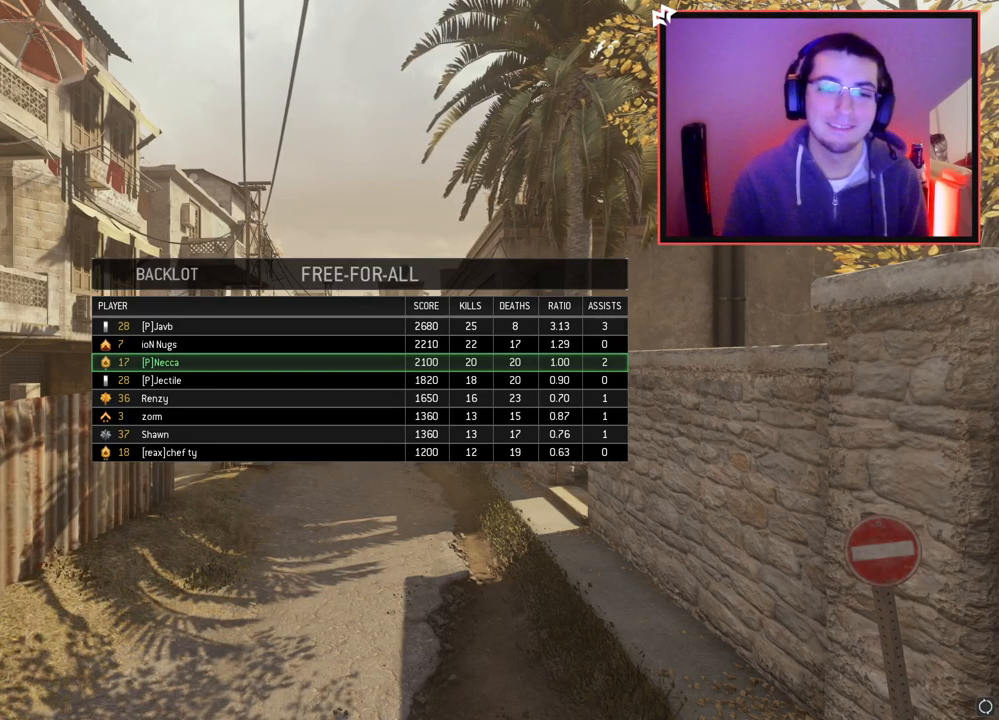
{"buttons": [], "left_stick": "center", "right_stick": "center", "events": []}
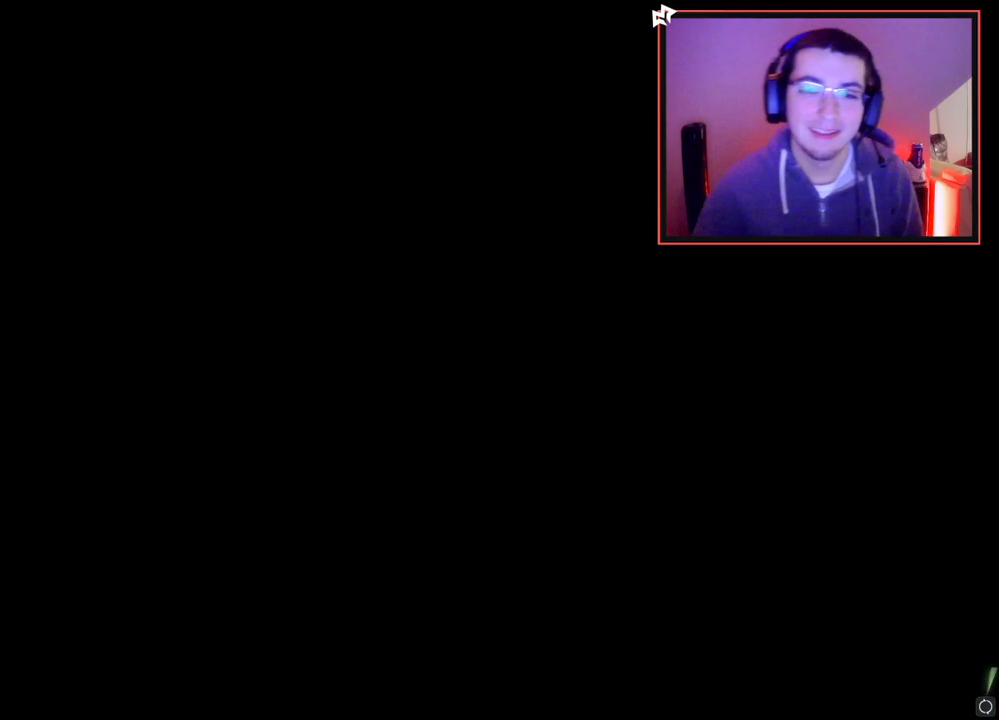
{"buttons": [], "left_stick": "center", "right_stick": "center", "events": []}
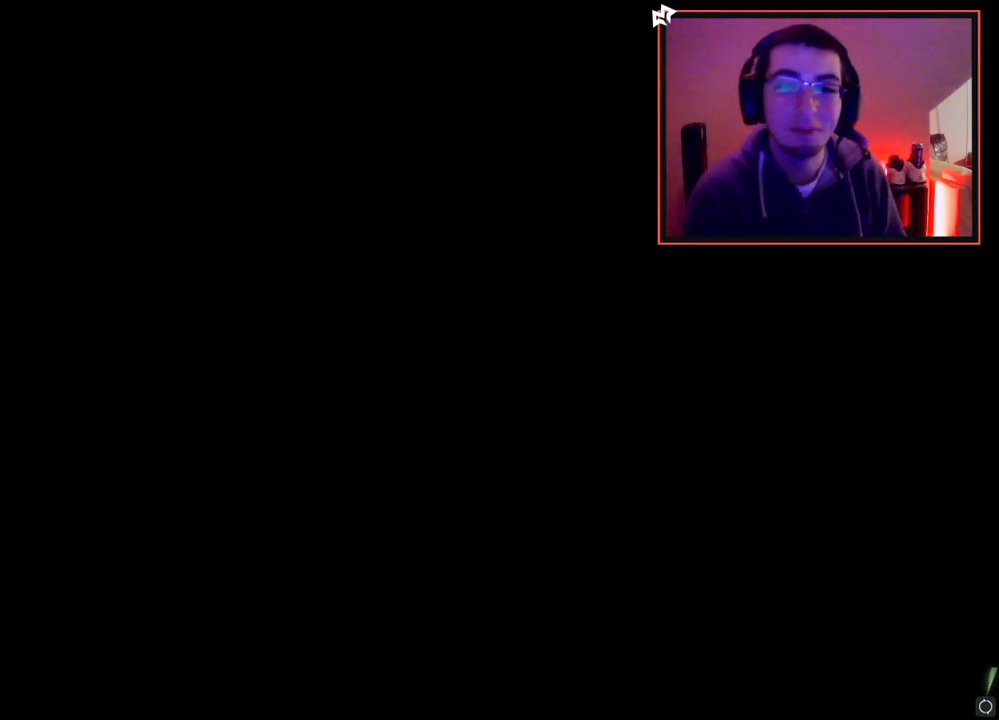
{"buttons": [], "left_stick": "center", "right_stick": "center", "events": []}
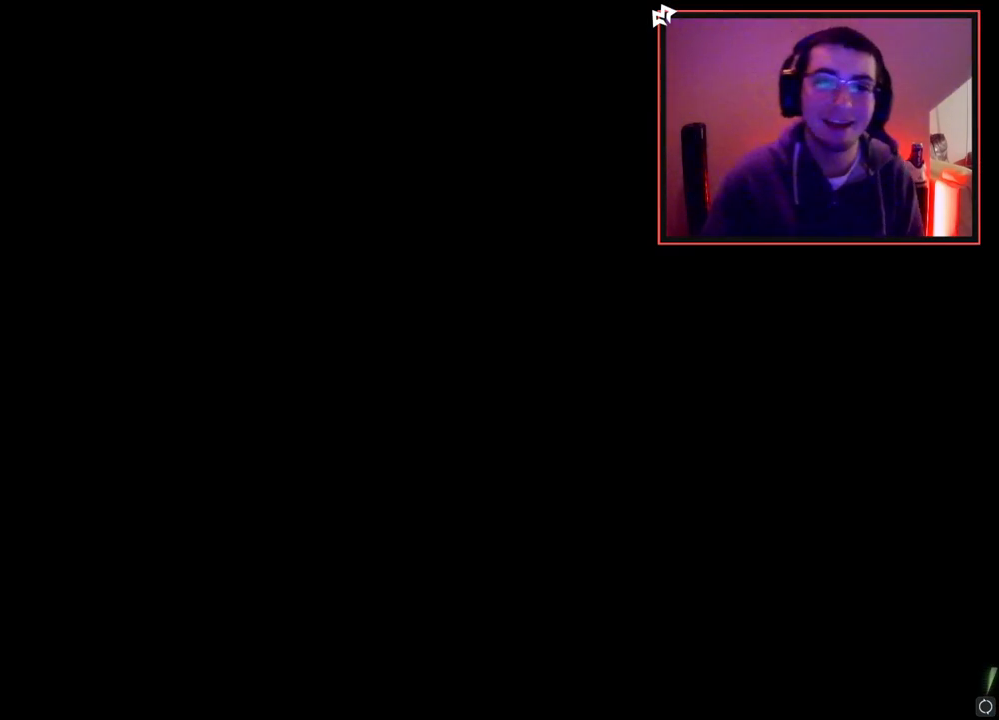
{"buttons": [], "left_stick": "center", "right_stick": "center", "events": []}
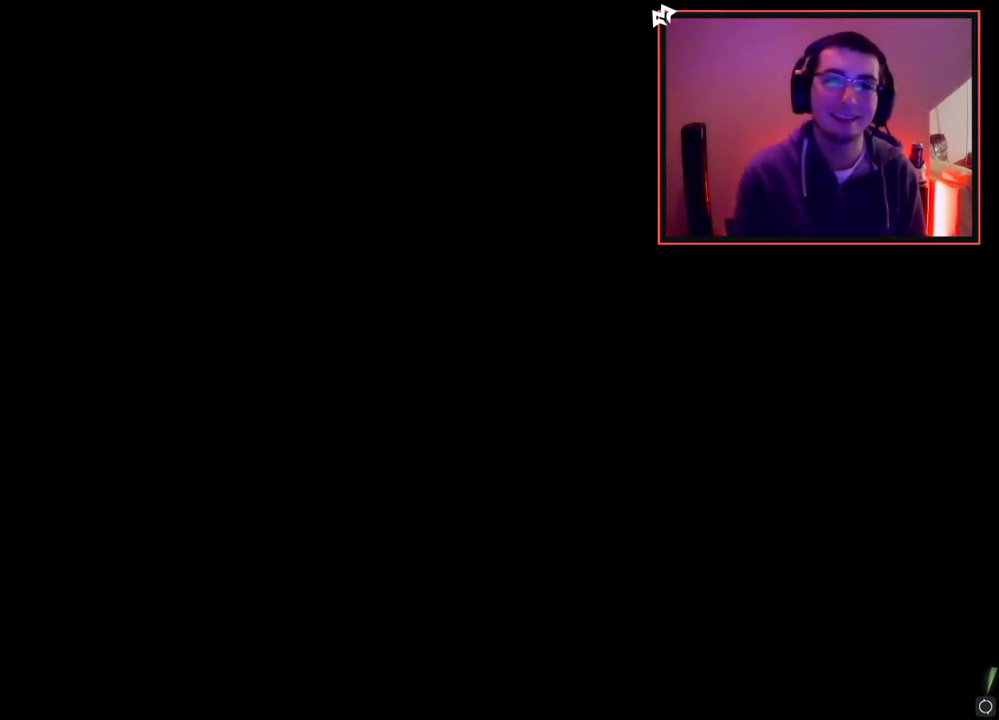
{"buttons": [], "left_stick": "center", "right_stick": "center", "events": []}
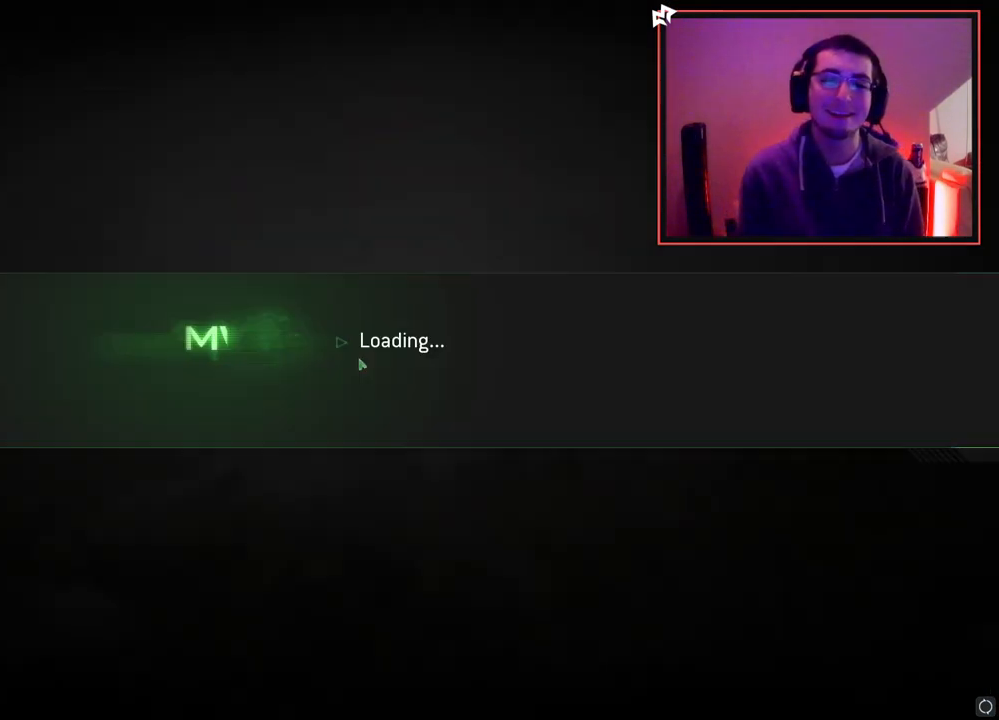
{"buttons": [], "left_stick": "center", "right_stick": "center", "events": []}
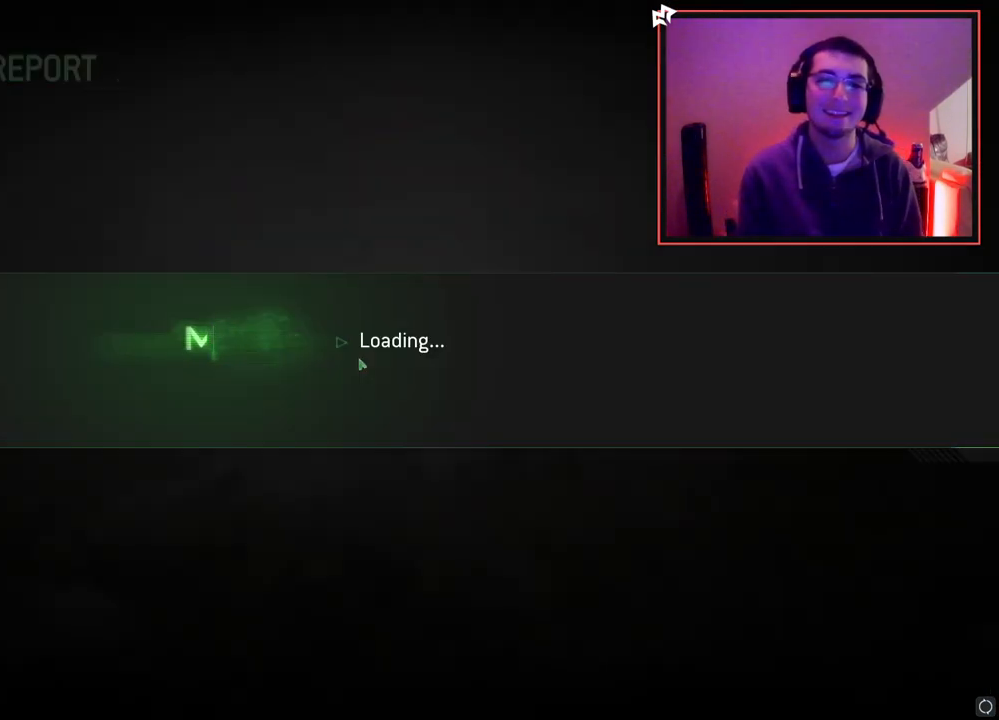
{"buttons": [], "left_stick": "center", "right_stick": "center", "events": []}
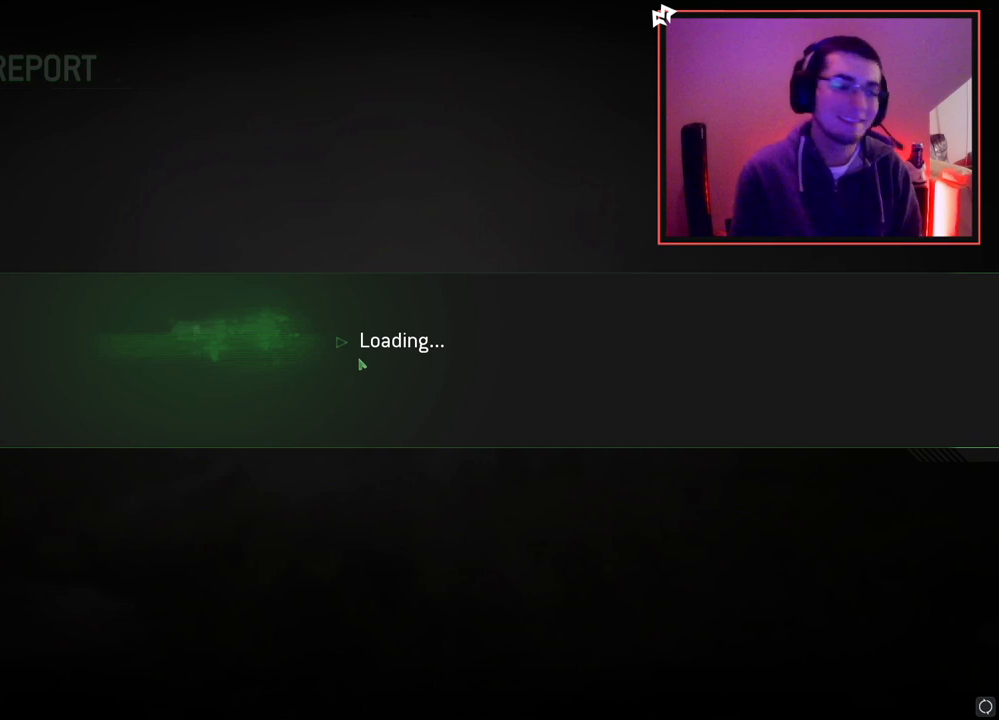
{"buttons": [], "left_stick": "center", "right_stick": "center", "events": []}
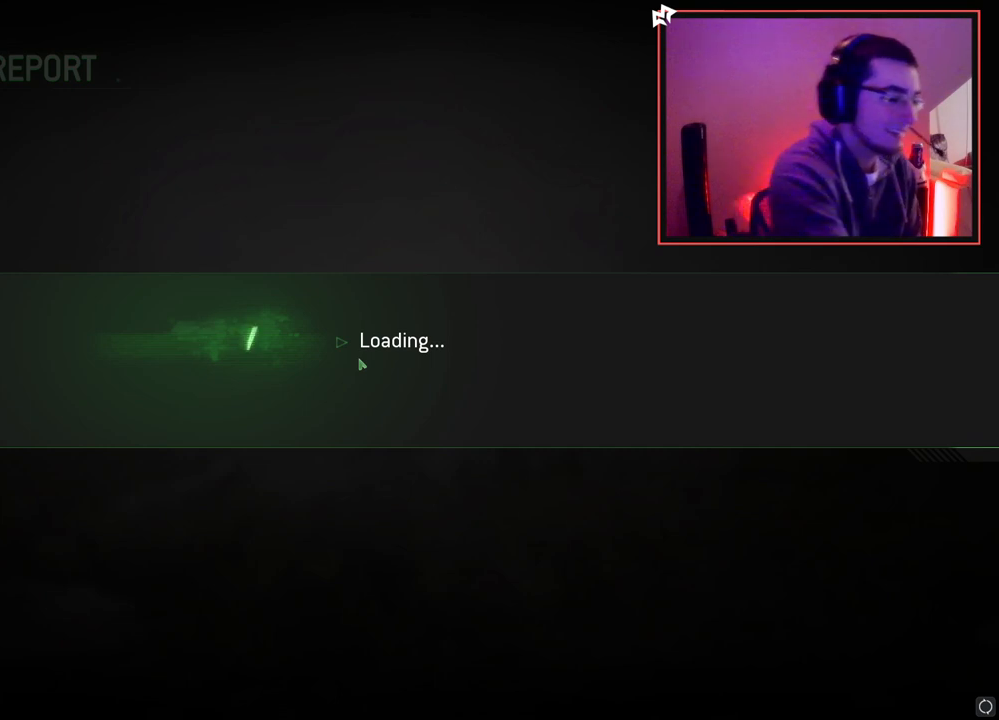
{"buttons": ["L2"], "left_stick": "up-left", "right_stick": "center", "events": [[333, "left_stick", "up-left"], [500, "L2", "down"]]}
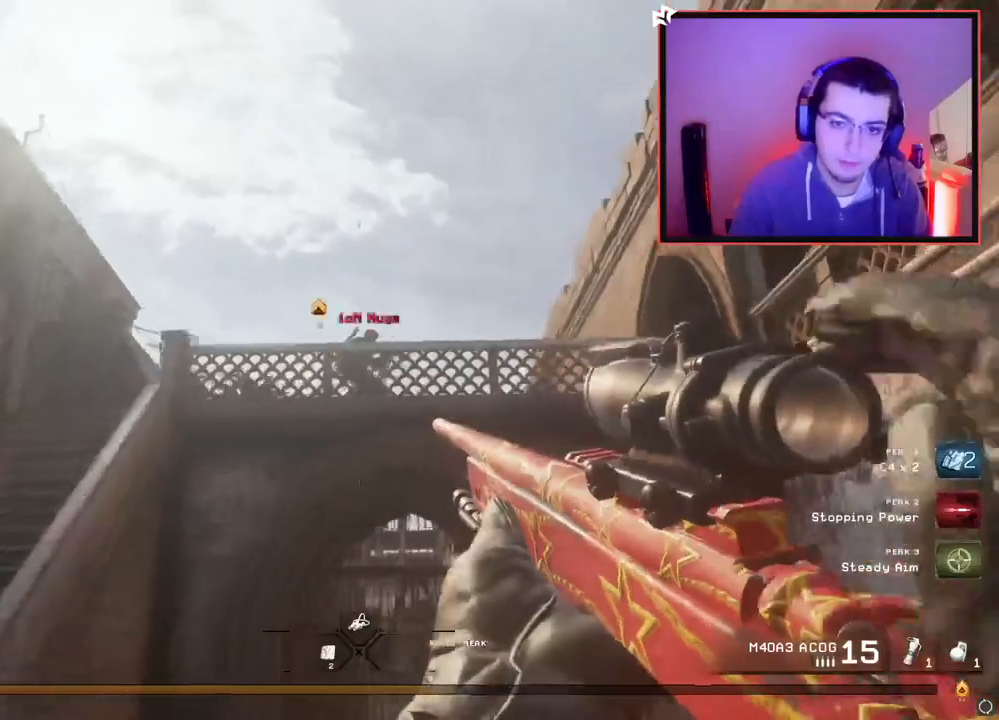
{"buttons": [], "left_stick": "up-left", "right_stick": "center", "events": [[50, "left_stick", "center"], [217, "L3", "down"], [250, "right_stick", "up-right"], [317, "right_stick", "left"], [334, "R2", "down"], [367, "L3", "up"], [367, "left_stick", "up-left"], [367, "right_stick", "center"], [384, "L2", "up"], [467, "R2", "up"]]}
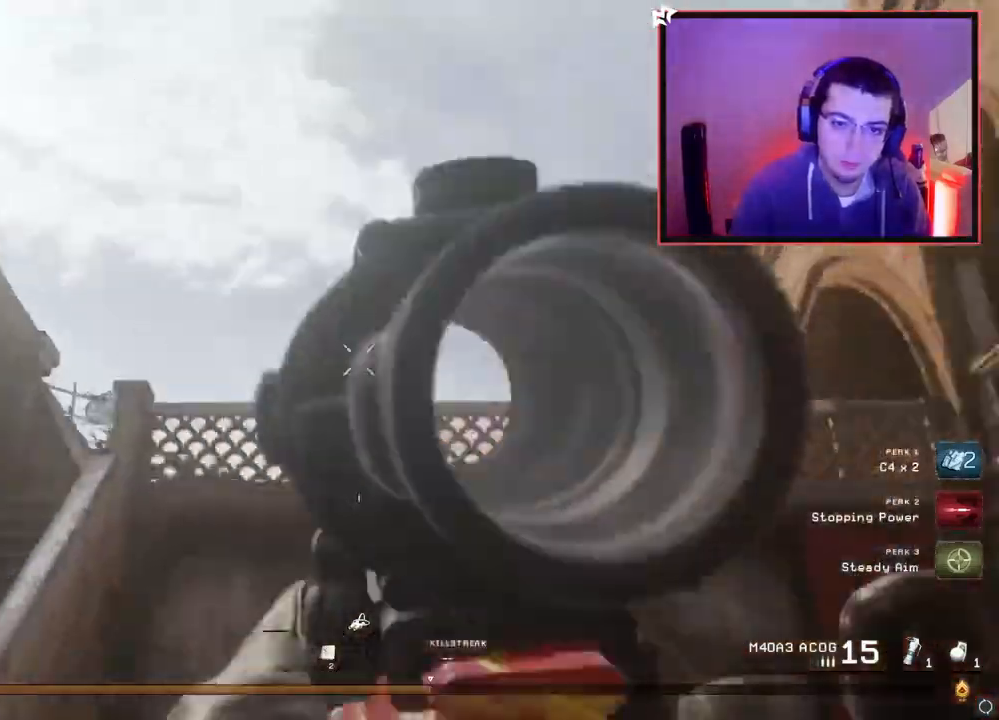
{"buttons": ["L3"], "left_stick": "up-left", "right_stick": "right", "events": [[100, "right_stick", "left"], [116, "L3", "down"], [200, "right_stick", "center"], [500, "right_stick", "right"]]}
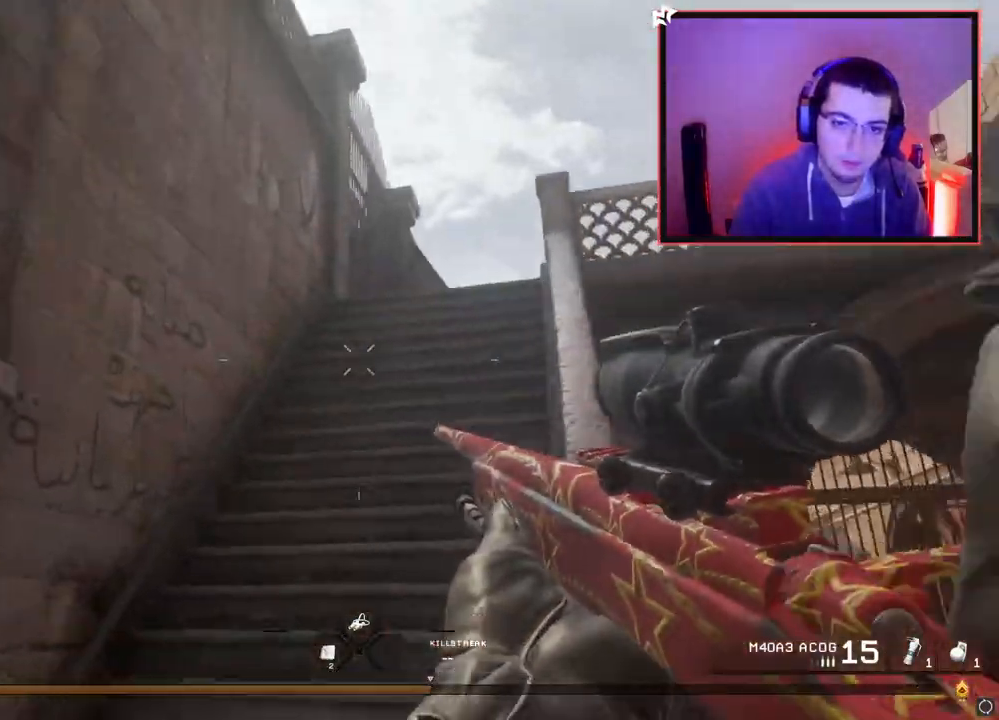
{"buttons": [], "left_stick": "up-left", "right_stick": "center", "events": [[50, "L3", "up"], [150, "right_stick", "center"]]}
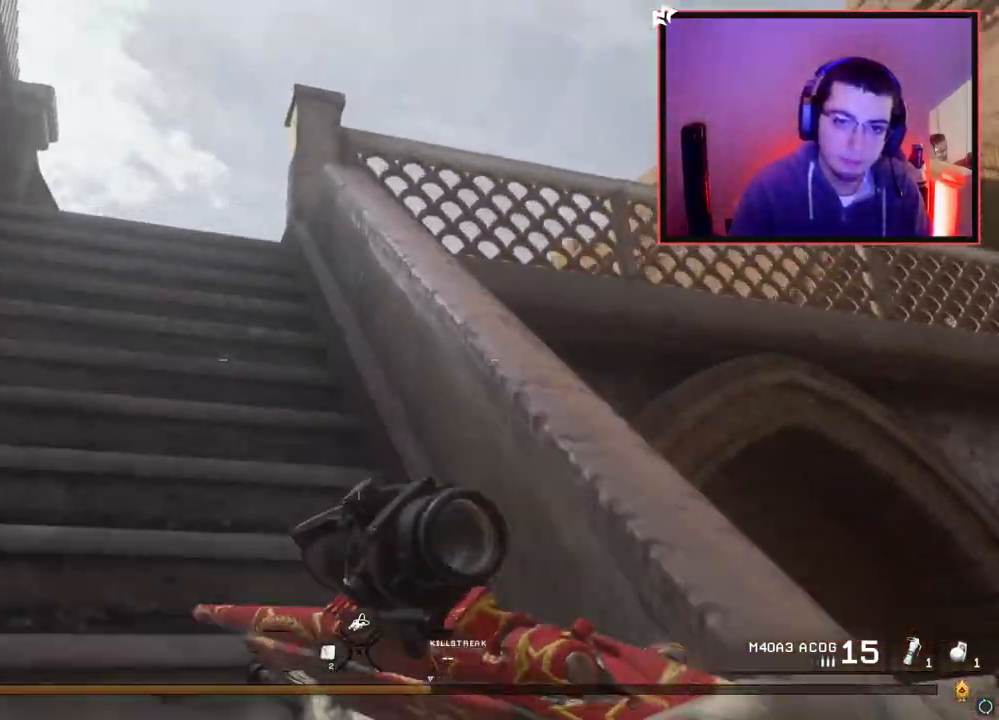
{"buttons": [], "left_stick": "up-left", "right_stick": "center", "events": [[300, "right_stick", "down-right"], [417, "right_stick", "center"]]}
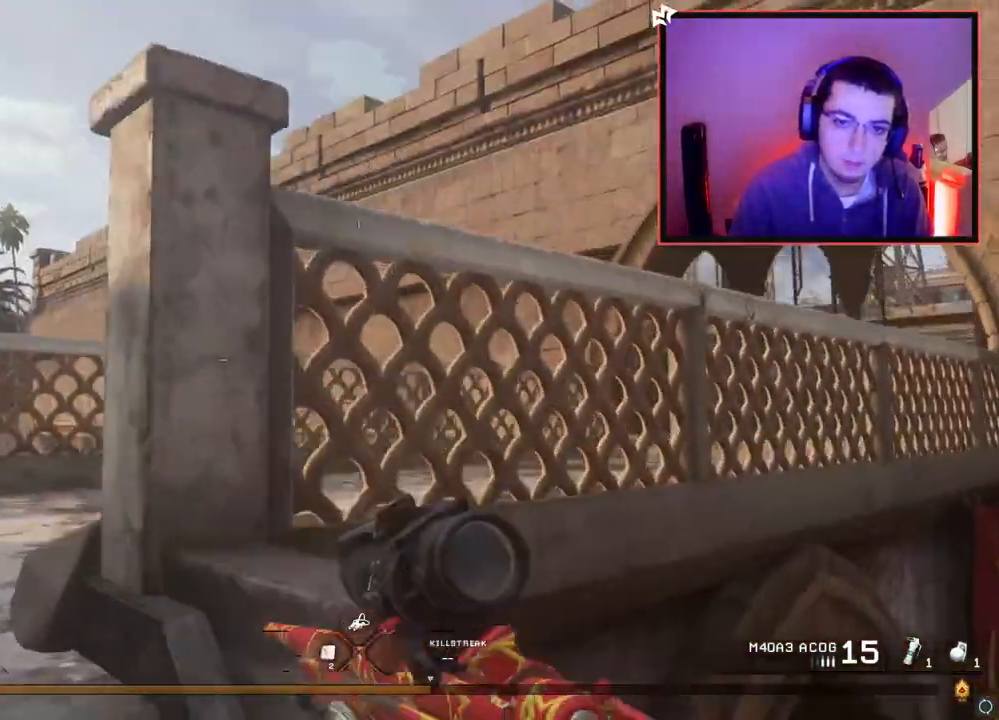
{"buttons": [], "left_stick": "up-left", "right_stick": "center", "events": [[334, "right_stick", "down-right"], [434, "right_stick", "center"]]}
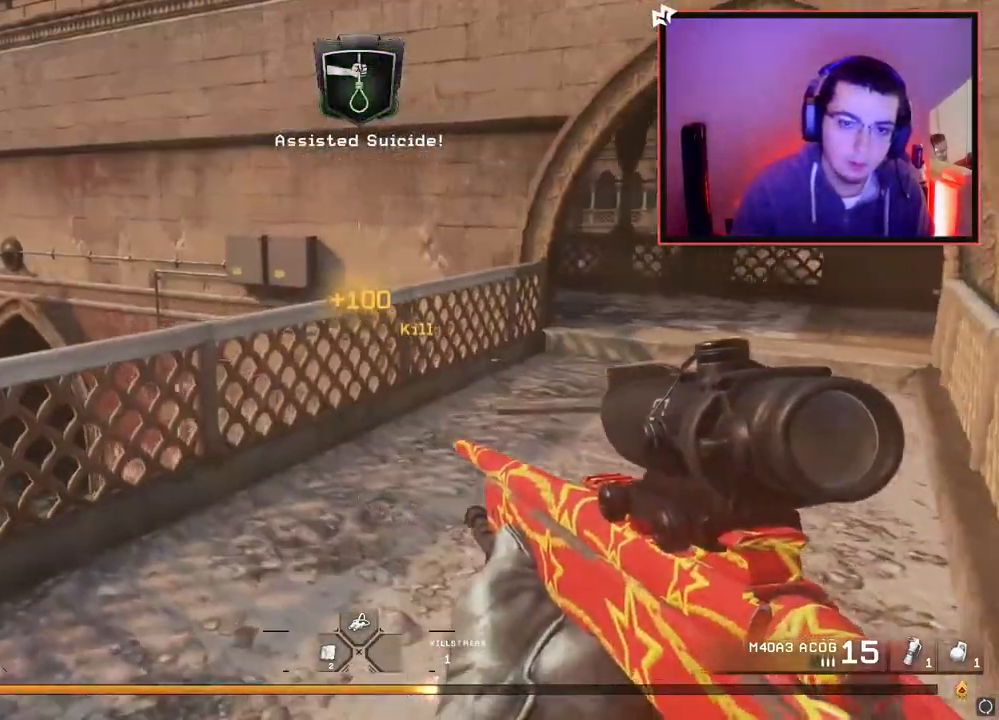
{"buttons": [], "left_stick": "up", "right_stick": "center", "events": [[50, "left_stick", "up"], [100, "right_stick", "right"], [133, "L3", "down"], [250, "right_stick", "center"], [333, "L3", "up"]]}
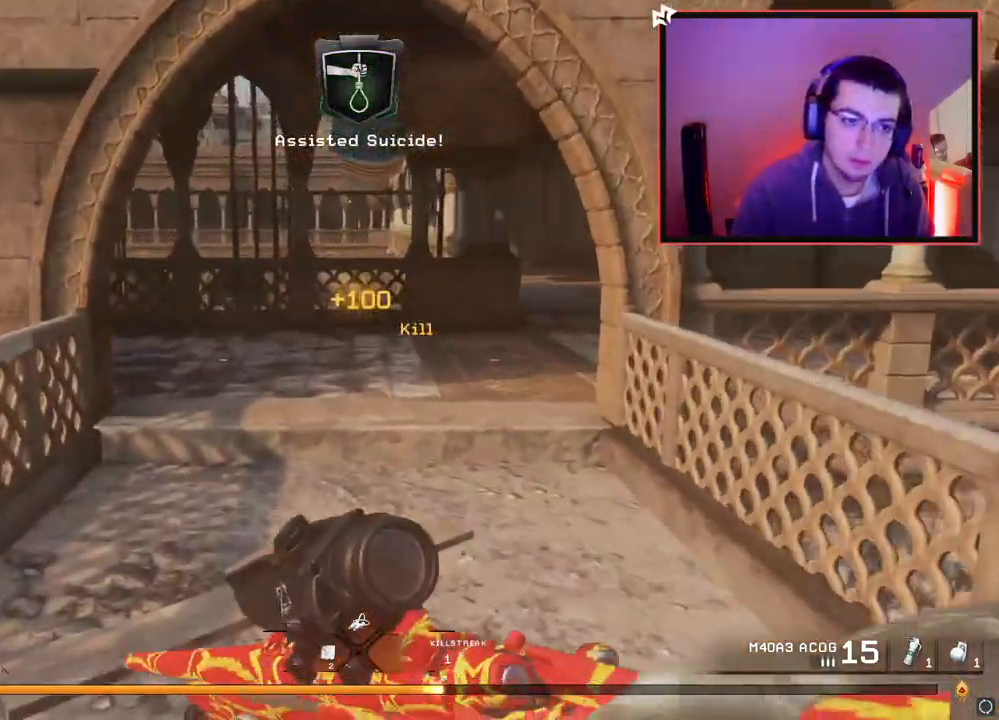
{"buttons": [], "left_stick": "up", "right_stick": "left", "events": [[484, "right_stick", "left"]]}
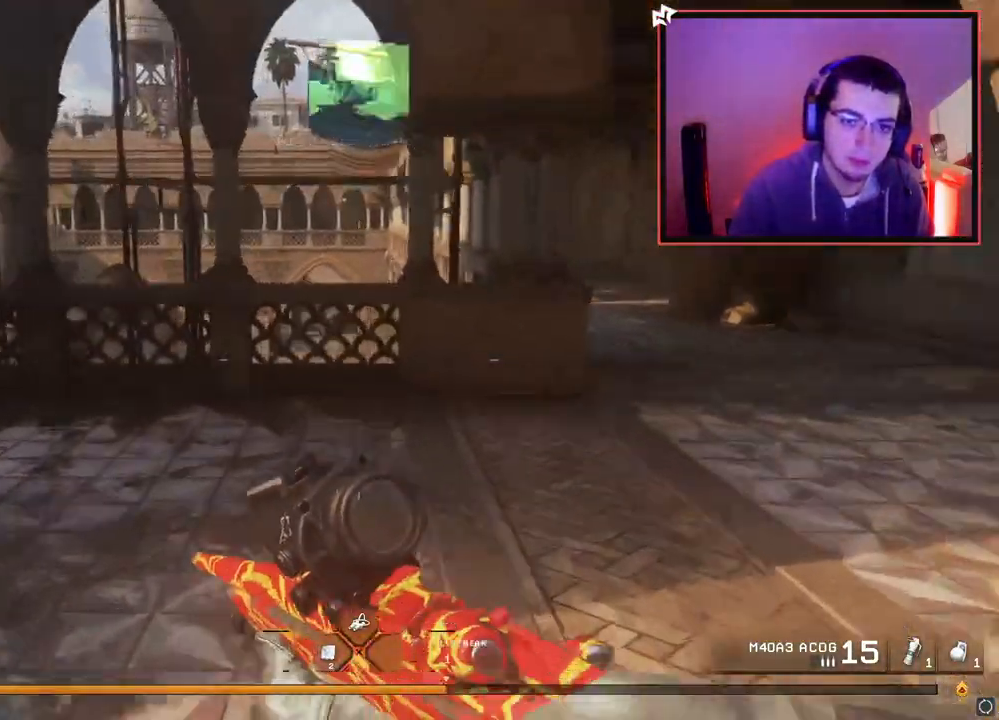
{"buttons": [], "left_stick": "up", "right_stick": "center", "events": [[166, "right_stick", "center"]]}